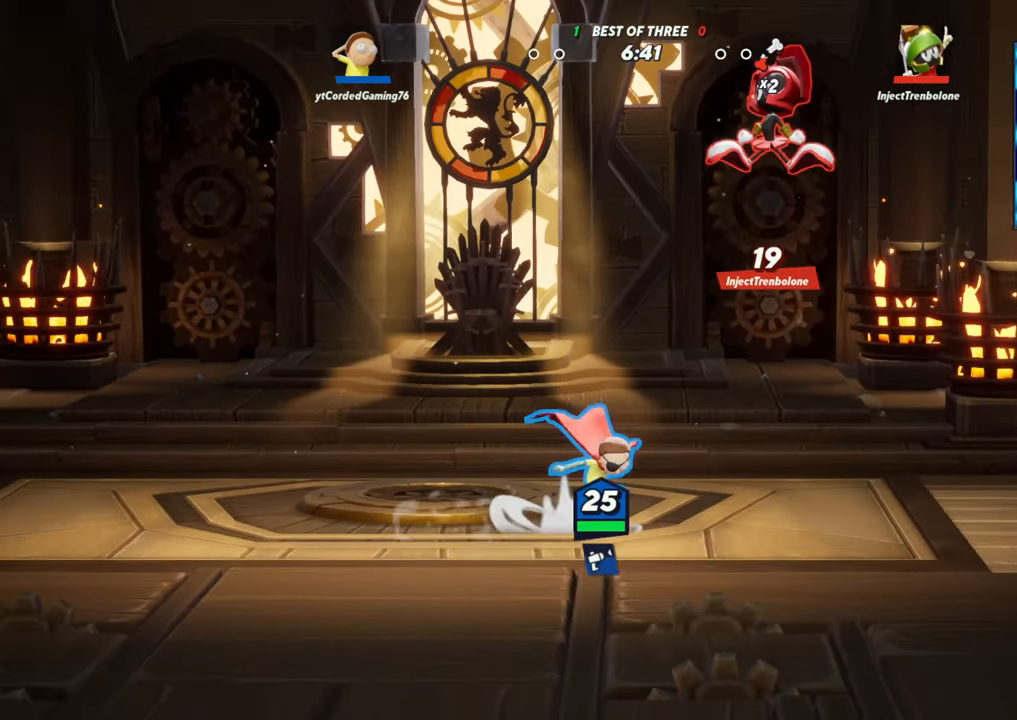
Gameplay with a controller (arcade stick); each line is a JSON object with the inputs held at the frame after it (dt_ms = milliseconds from this image to that frame). "events" lists button and stick changes between this image and that frame as [ms after this image, input, new state], when the widget could be followed in between. Not read: L3 R3.
{"dt_ms": 500, "buttons": [], "left_stick": "left", "events": [[350, "L2", "down"], [383, "left_stick", "left"], [433, "L2", "up"]]}
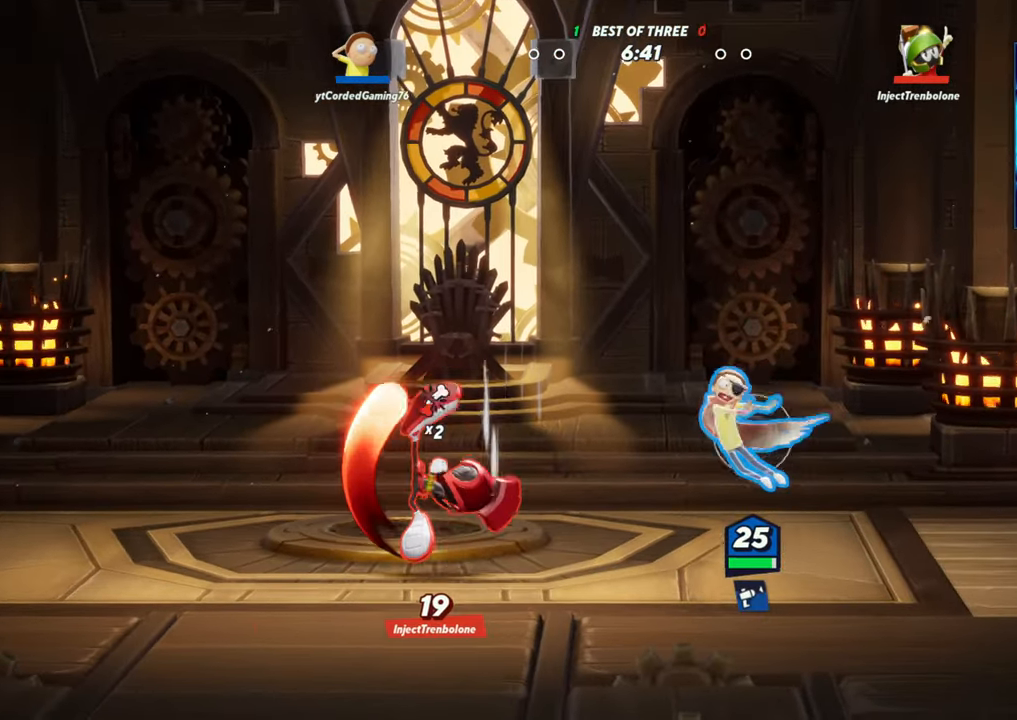
{"dt_ms": 500, "buttons": ["L2"], "left_stick": "left", "events": [[17, "left_stick", "center"], [133, "R1", "down"], [217, "R1", "up"], [450, "L2", "down"], [450, "left_stick", "left"]]}
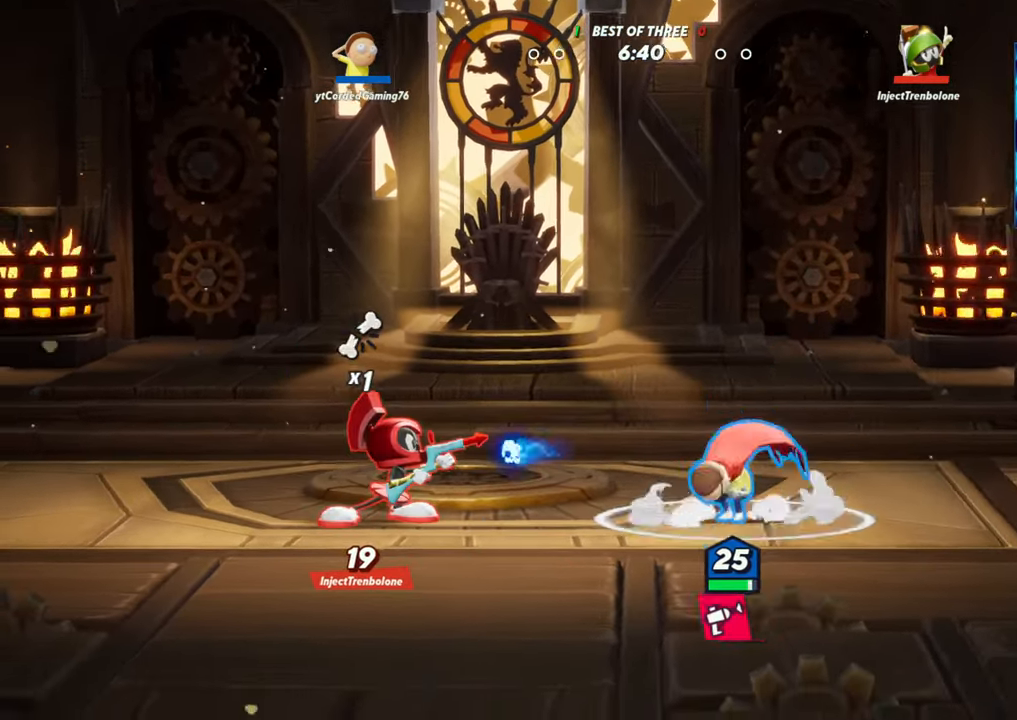
{"dt_ms": 500, "buttons": [], "left_stick": "down", "events": [[17, "R2", "down"], [67, "L2", "up"], [100, "R2", "up"], [167, "R2", "down"], [317, "R2", "up"], [400, "left_stick", "down-left"], [500, "left_stick", "down"]]}
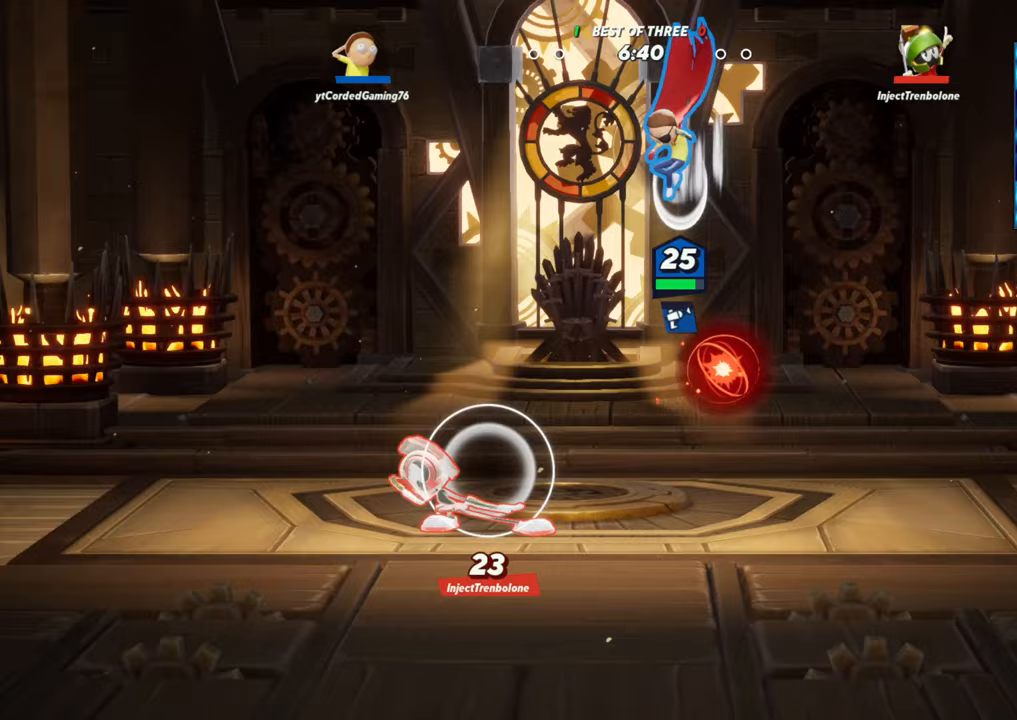
{"dt_ms": 500, "buttons": [], "left_stick": "right", "events": [[83, "R1", "down"], [233, "R1", "up"], [417, "left_stick", "center"], [467, "left_stick", "right"]]}
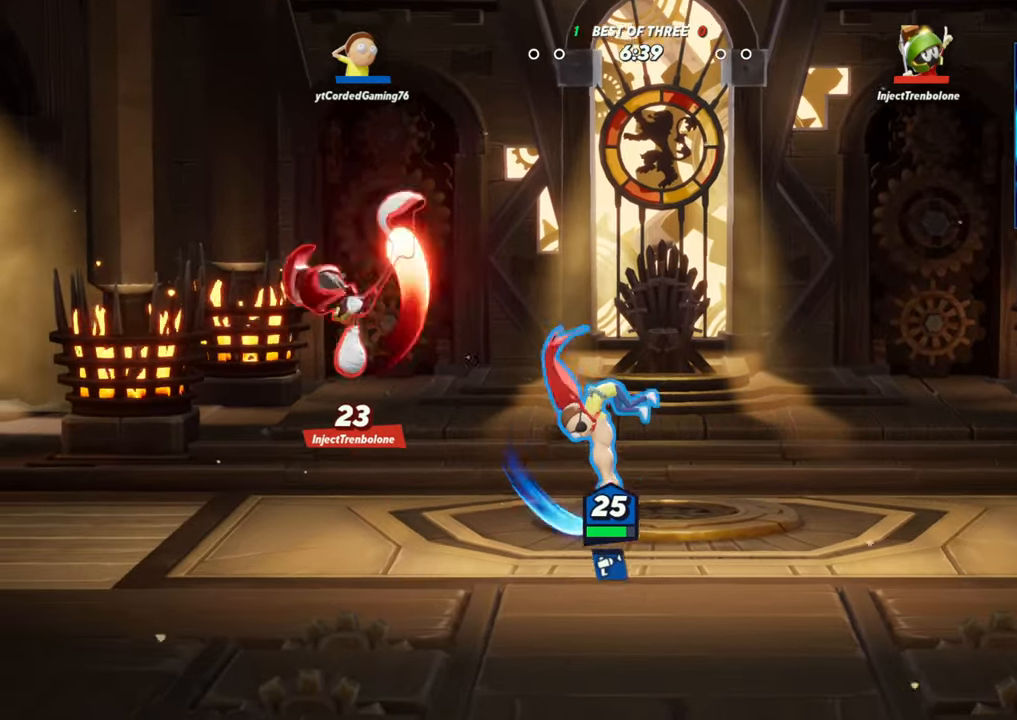
{"dt_ms": 500, "buttons": ["L1"], "left_stick": "left", "events": [[117, "L2", "down"], [267, "L2", "up"], [383, "left_stick", "left"], [500, "L1", "down"]]}
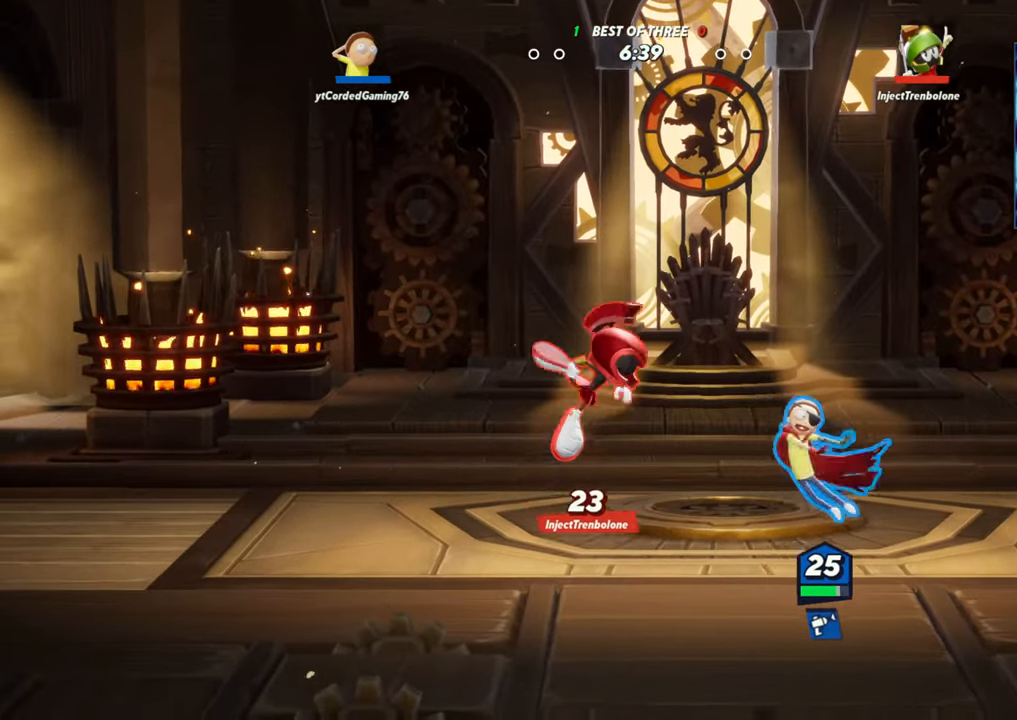
{"dt_ms": 500, "buttons": [], "left_stick": "left"}
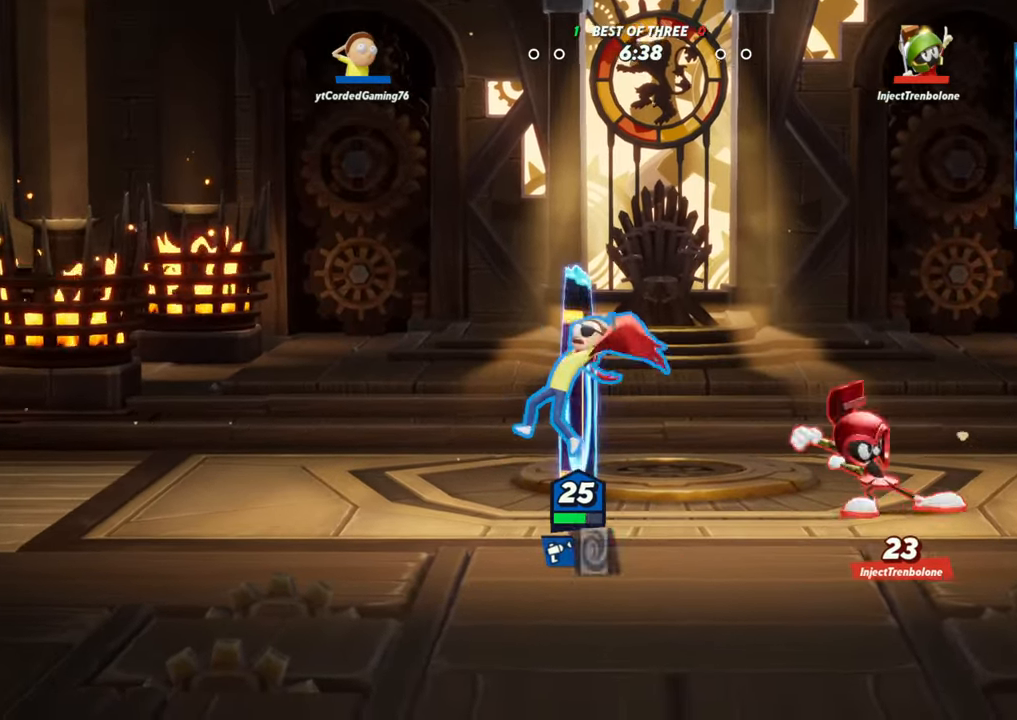
{"dt_ms": 500, "buttons": ["R1"], "left_stick": "center", "events": [[50, "L2", "down"], [167, "R2", "down"], [200, "L2", "up"], [283, "R2", "up"], [300, "left_stick", "right"], [450, "left_stick", "center"], [500, "R1", "down"]]}
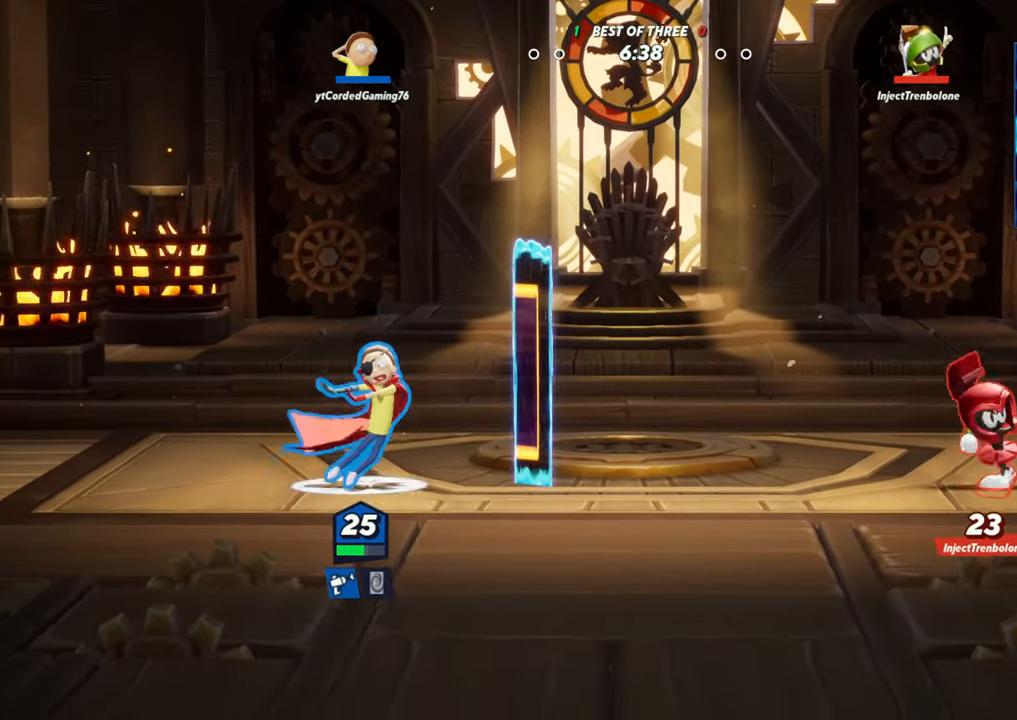
{"dt_ms": 500, "buttons": [], "left_stick": "right", "events": [[83, "R1", "up"], [217, "left_stick", "right"]]}
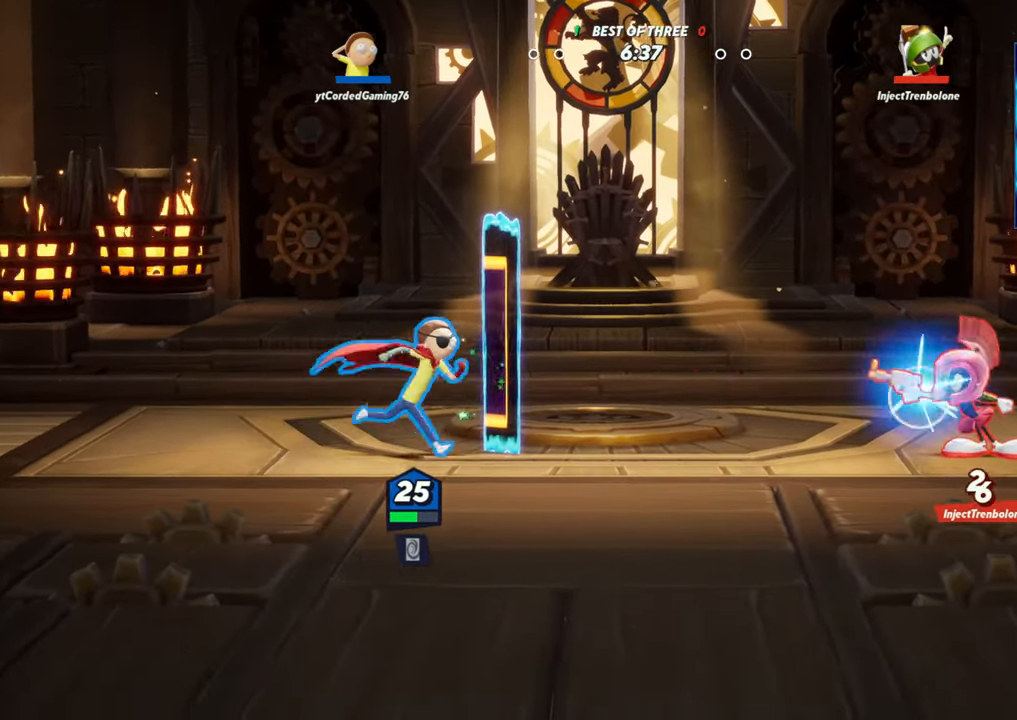
{"dt_ms": 500, "buttons": [], "left_stick": "center"}
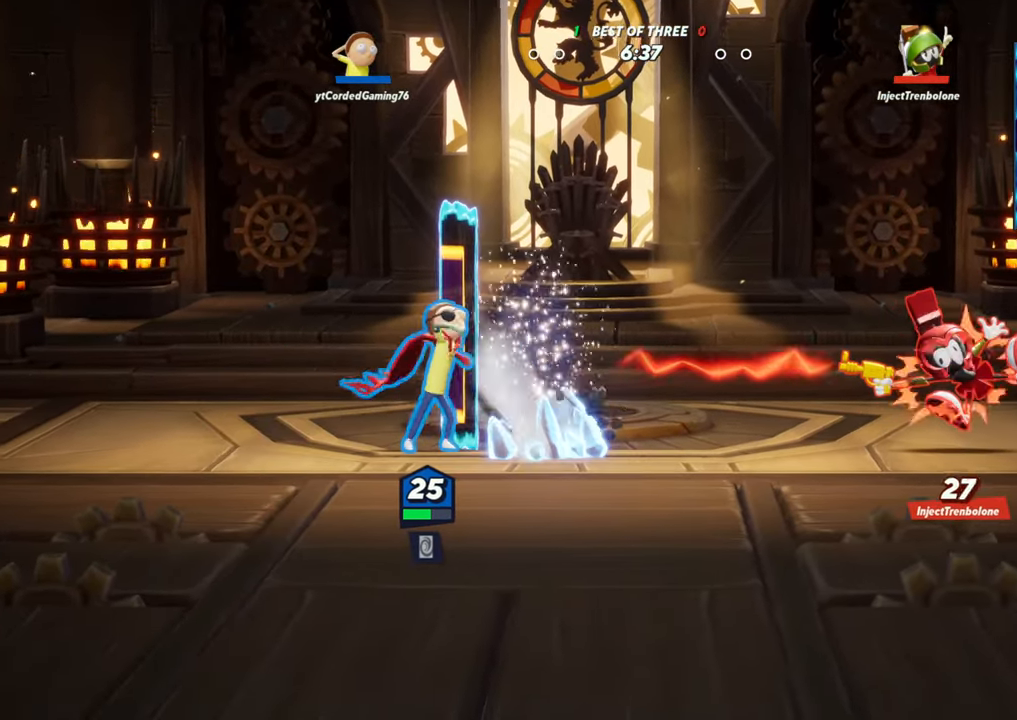
{"dt_ms": 1000, "buttons": [], "left_stick": "center"}
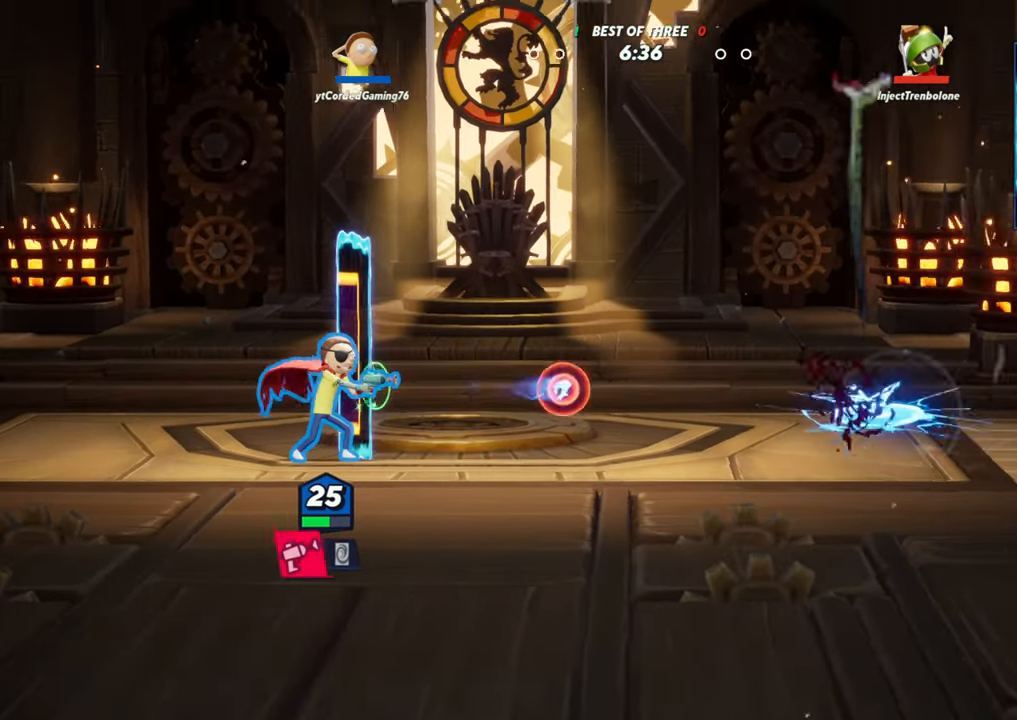
{"dt_ms": 500, "buttons": [], "left_stick": "right", "events": [[117, "left_stick", "right"], [150, "L2", "down"], [233, "R2", "down"], [300, "L2", "up"], [317, "R2", "up"]]}
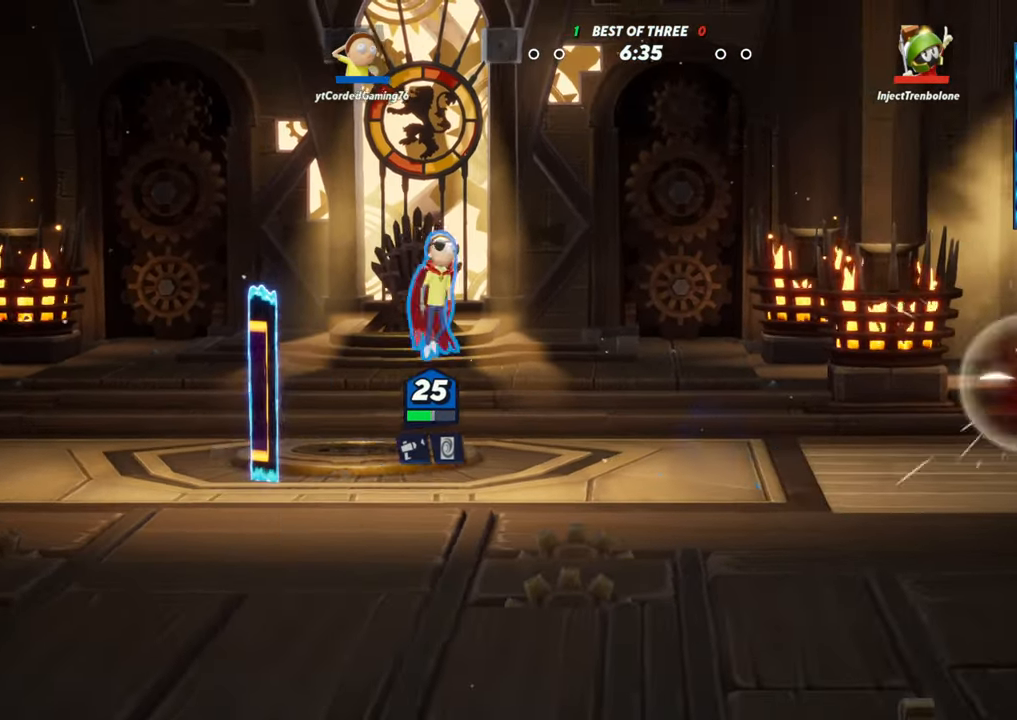
{"dt_ms": 500, "buttons": ["L2", "R2"], "left_stick": "left", "events": [[133, "left_stick", "center"], [333, "left_stick", "left"], [400, "L2", "down"], [467, "R2", "down"]]}
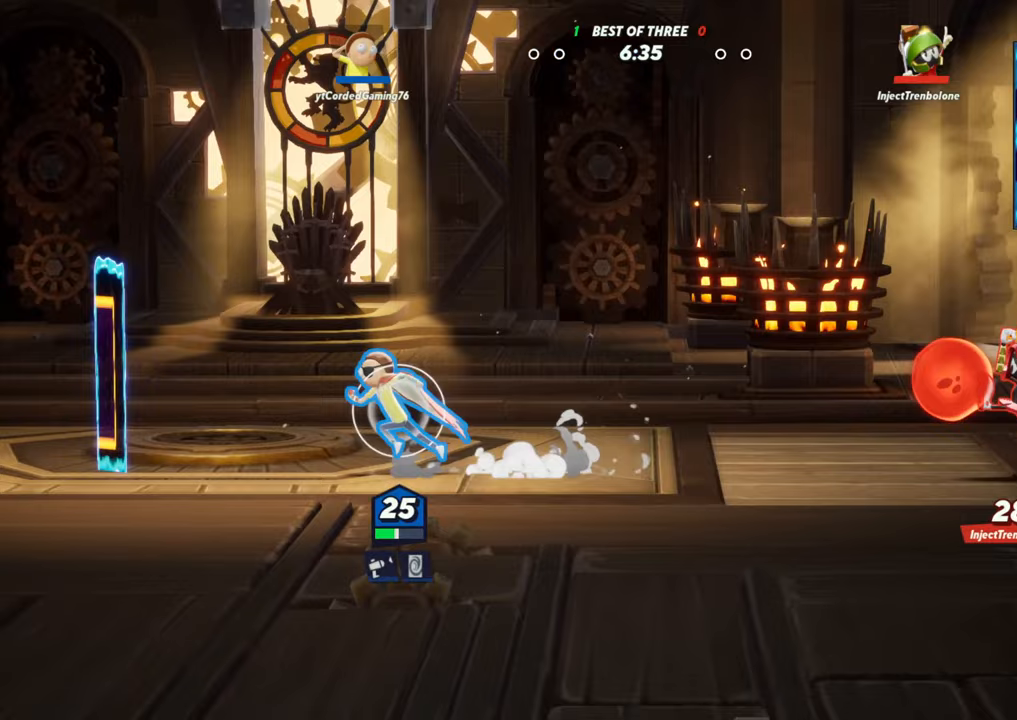
{"dt_ms": 500, "buttons": [], "left_stick": "center", "events": [[33, "L2", "up"], [50, "R2", "up"], [67, "left_stick", "right"], [183, "left_stick", "center"], [200, "L1", "down"], [317, "L1", "up"]]}
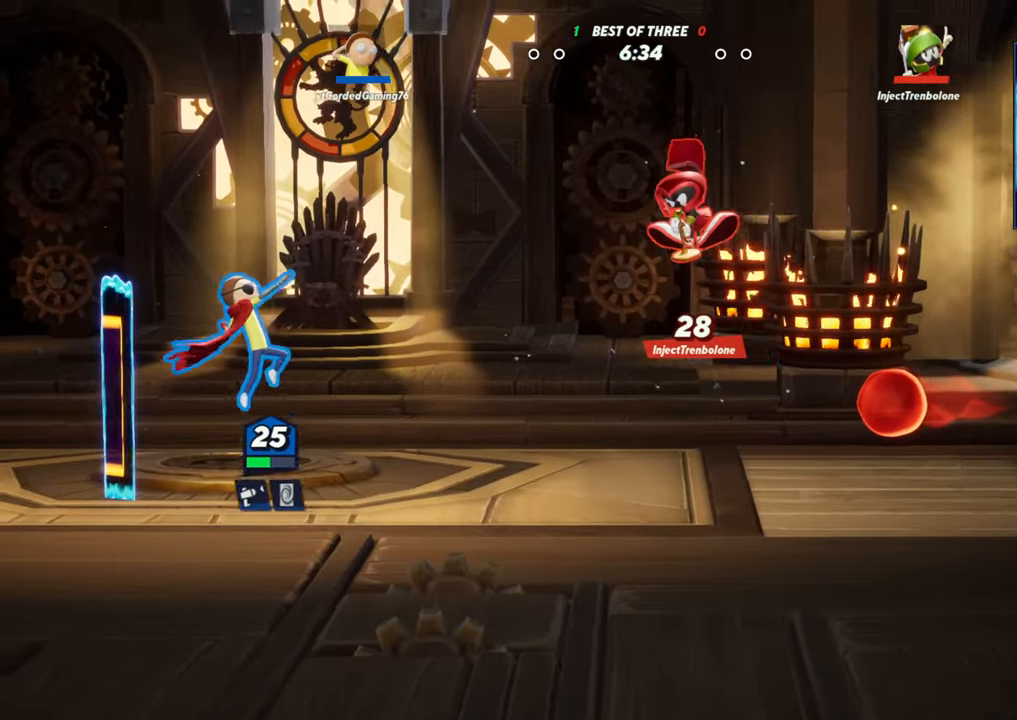
{"dt_ms": 500, "buttons": [], "left_stick": "center", "events": [[217, "R1", "down"], [317, "R1", "up"]]}
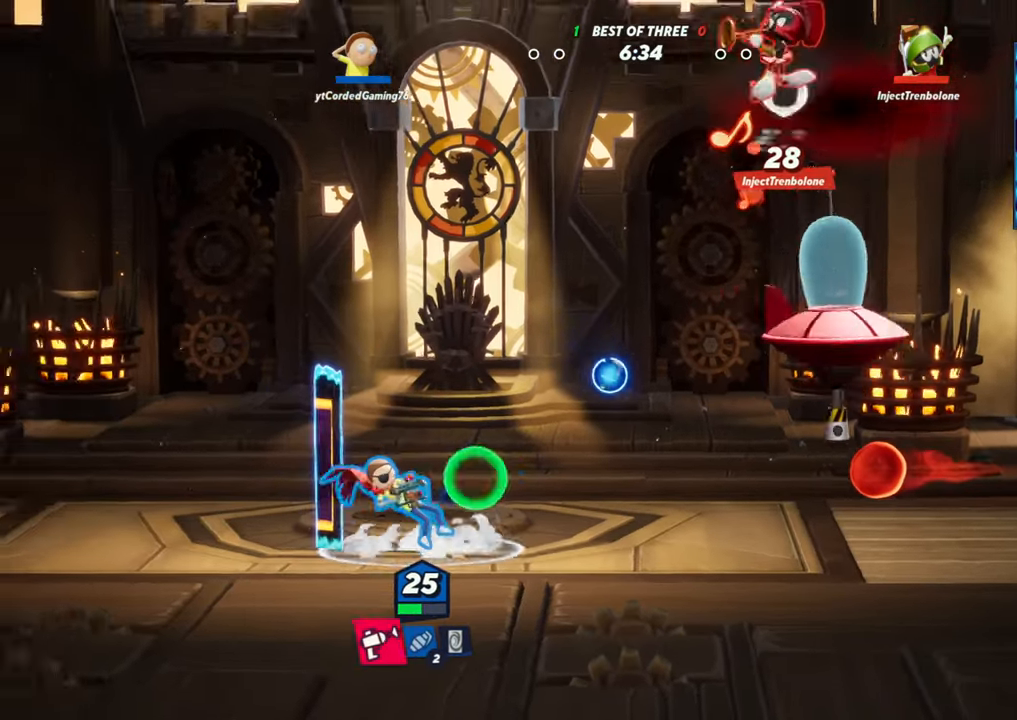
{"dt_ms": 500, "buttons": [], "left_stick": "left", "events": [[167, "L2", "down"], [250, "R2", "down"], [300, "R2", "up"], [317, "L2", "up"], [333, "left_stick", "left"], [400, "R2", "down"], [467, "R2", "up"]]}
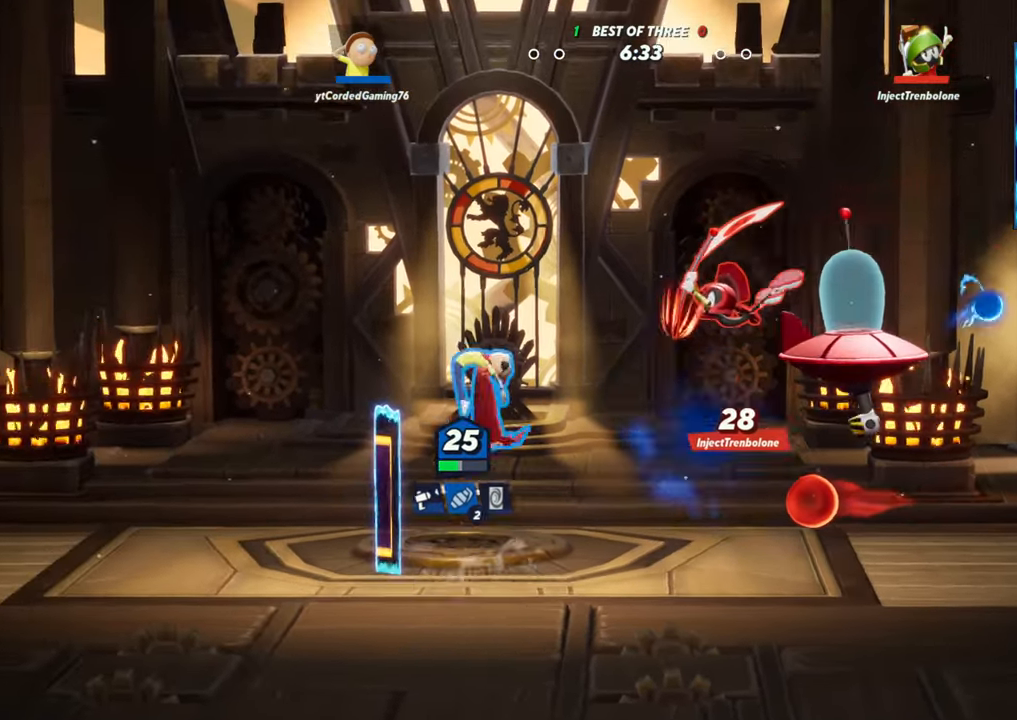
{"dt_ms": 500, "buttons": ["R1"], "left_stick": "down-left", "events": [[17, "left_stick", "center"], [67, "left_stick", "right"], [150, "left_stick", "center"], [367, "left_stick", "down"], [433, "R1", "down"], [500, "left_stick", "down-left"]]}
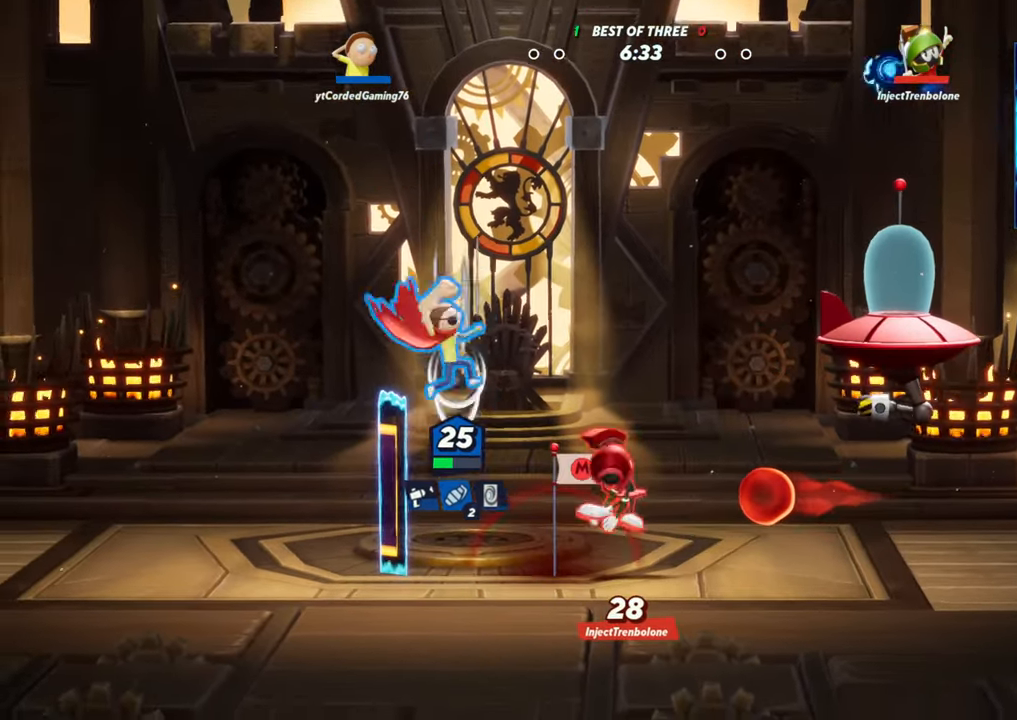
{"dt_ms": 500, "buttons": [], "left_stick": "left", "events": [[83, "R1", "up"], [283, "left_stick", "center"], [367, "left_stick", "left"]]}
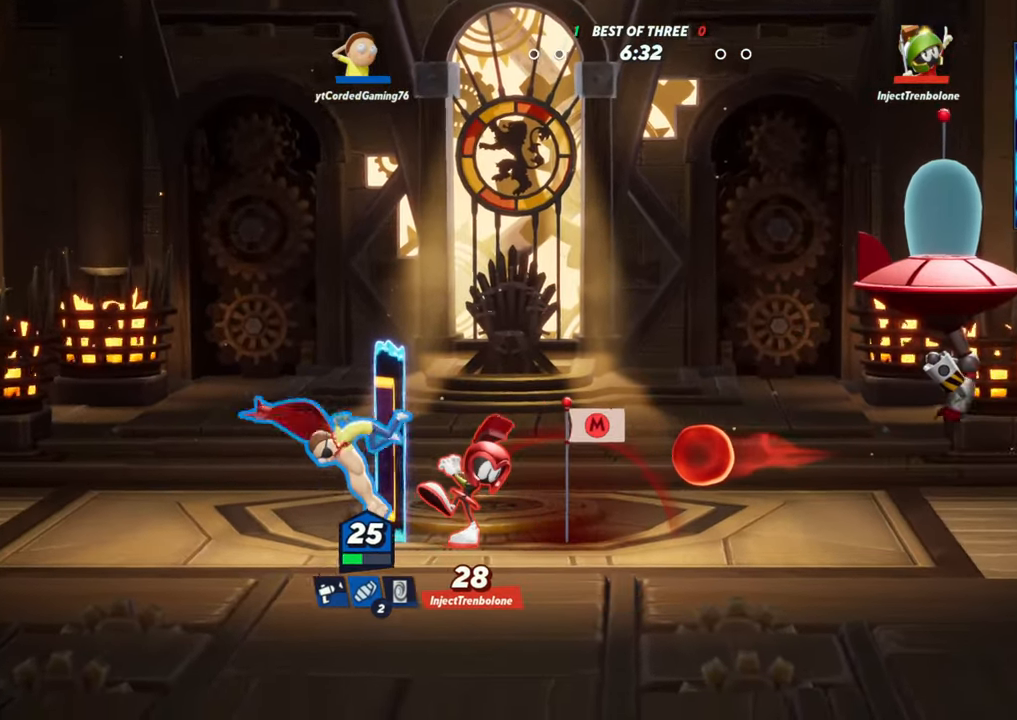
{"dt_ms": 500, "buttons": [], "left_stick": "left", "events": [[83, "L2", "down"], [150, "R2", "down"], [217, "R2", "up"], [233, "L2", "up"], [350, "R2", "down"], [483, "R2", "up"]]}
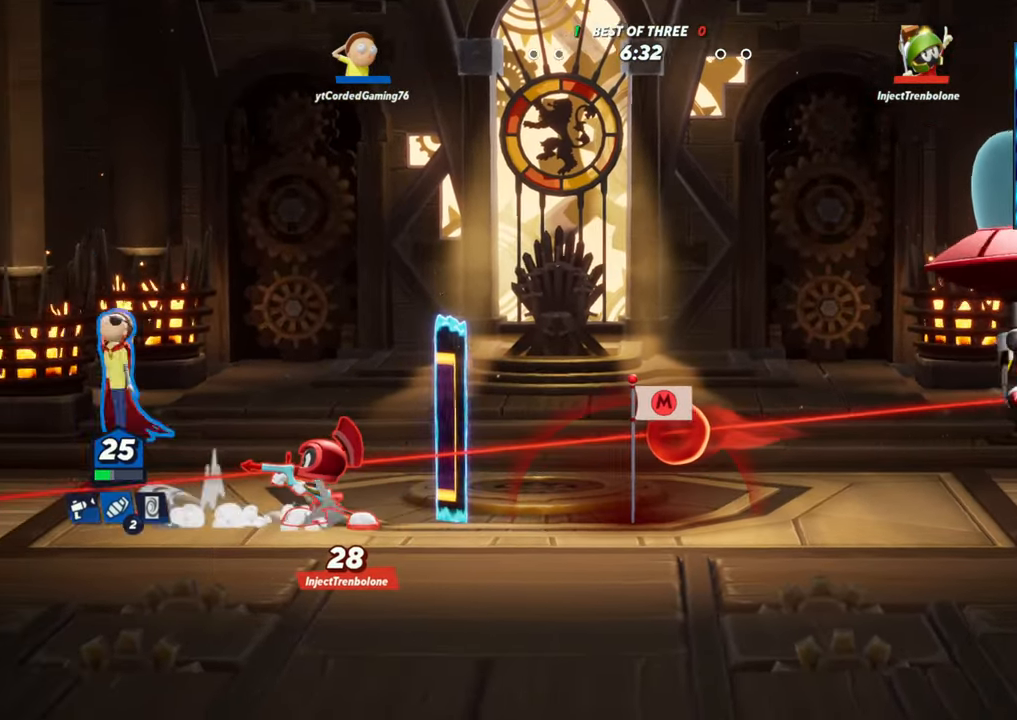
{"dt_ms": 500, "buttons": ["R1"], "left_stick": "center", "events": [[33, "R2", "down"], [167, "R2", "up"], [200, "left_stick", "center"], [267, "left_stick", "right"], [383, "left_stick", "center"], [450, "R1", "down"]]}
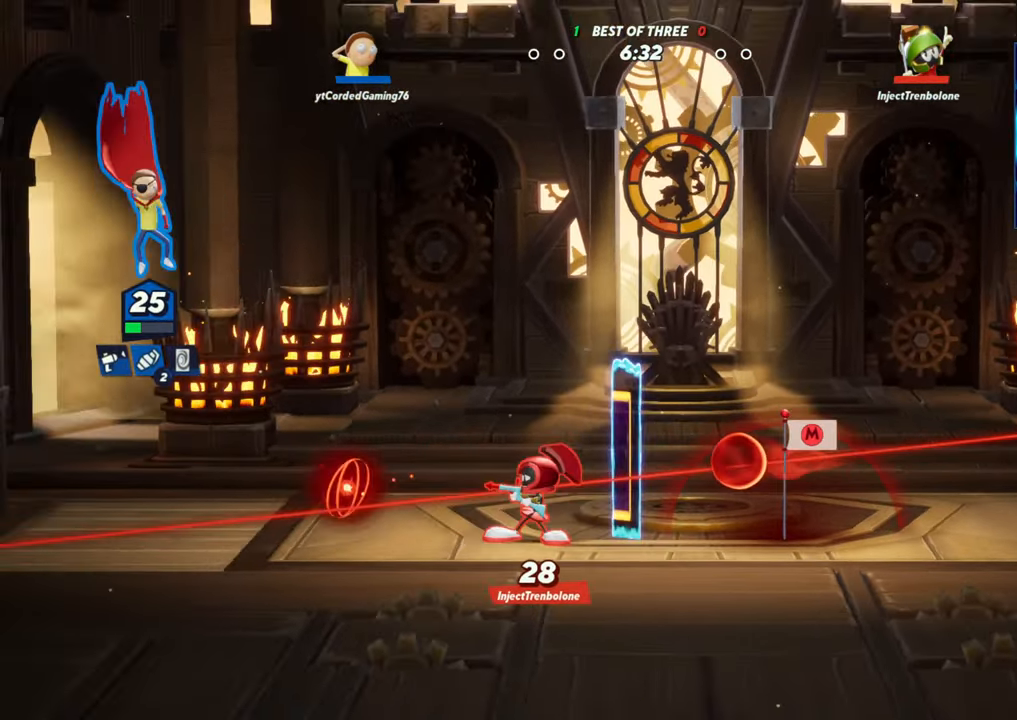
{"dt_ms": 500, "buttons": [], "left_stick": "left", "events": [[50, "R1", "up"], [150, "left_stick", "left"], [283, "L2", "down"], [350, "R2", "down"], [433, "L2", "up"], [433, "R2", "up"]]}
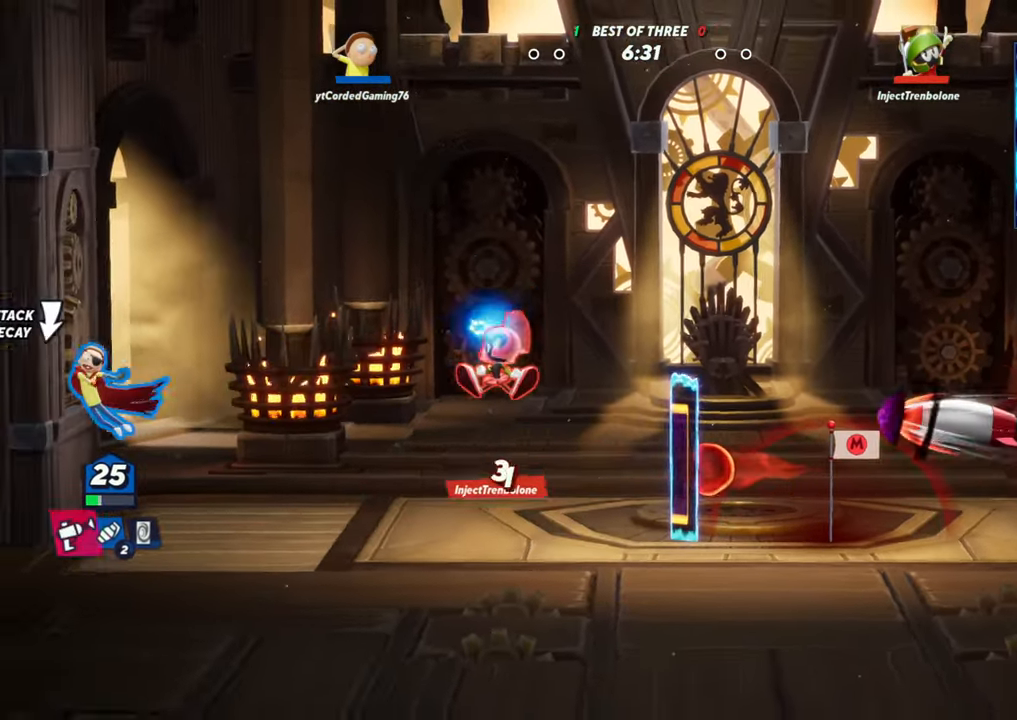
{"dt_ms": 500, "buttons": [], "left_stick": "right", "events": [[83, "R2", "down"], [167, "R2", "up"], [200, "left_stick", "up-left"], [267, "R2", "down"], [350, "left_stick", "right"], [417, "R2", "up"]]}
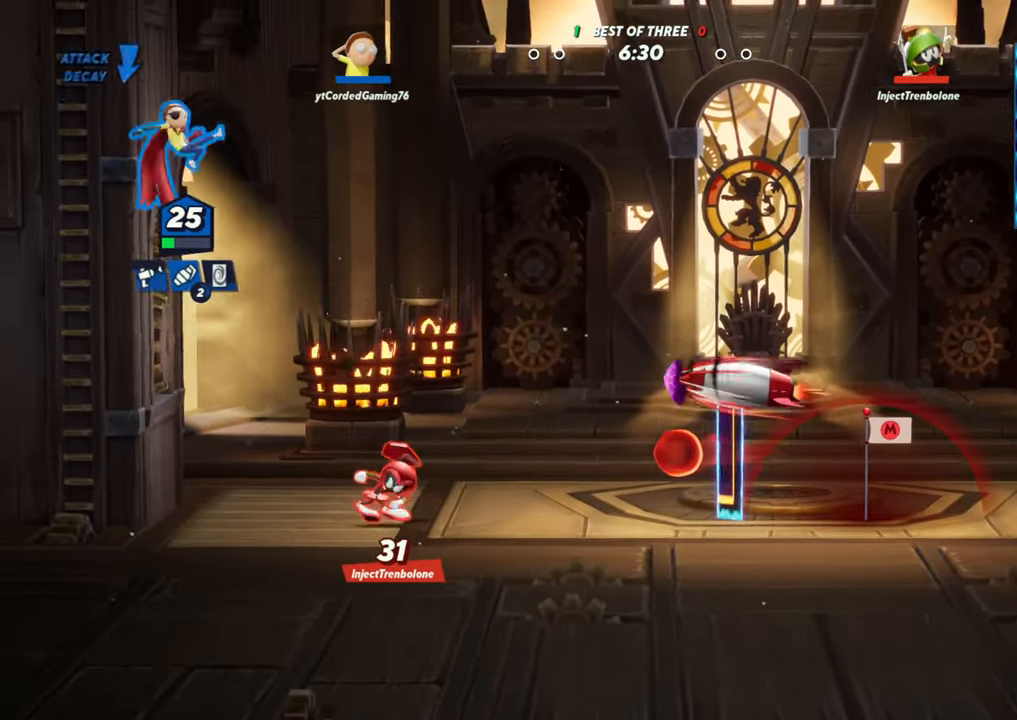
{"dt_ms": 500, "buttons": ["L1"], "left_stick": "right"}
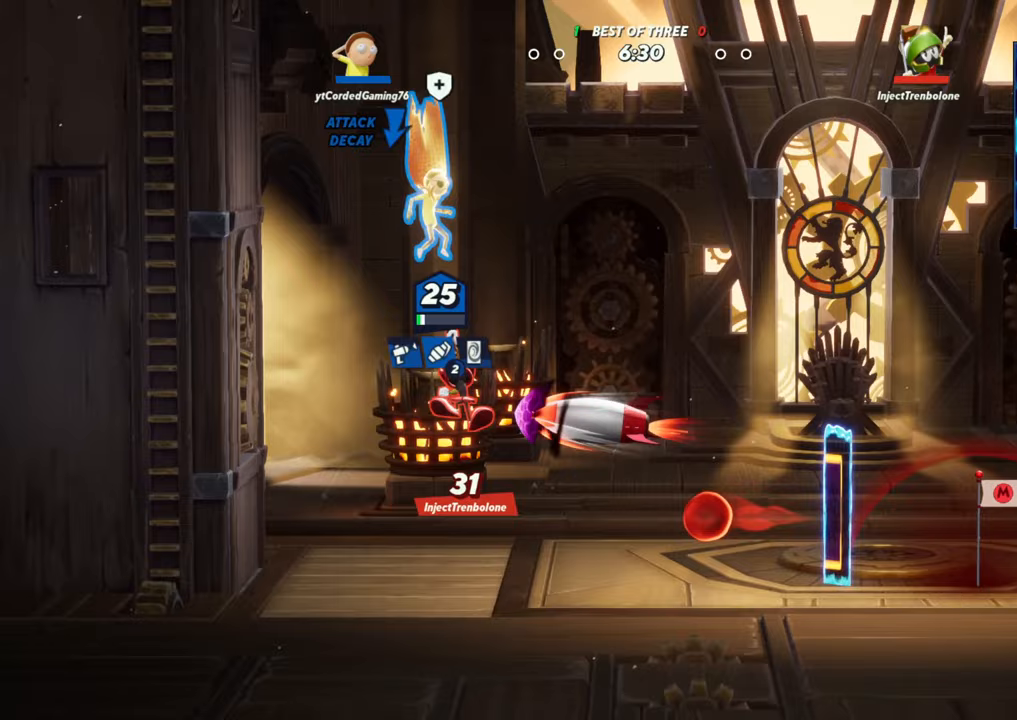
{"dt_ms": 500, "buttons": ["L1"], "left_stick": "left", "events": [[283, "left_stick", "left"]]}
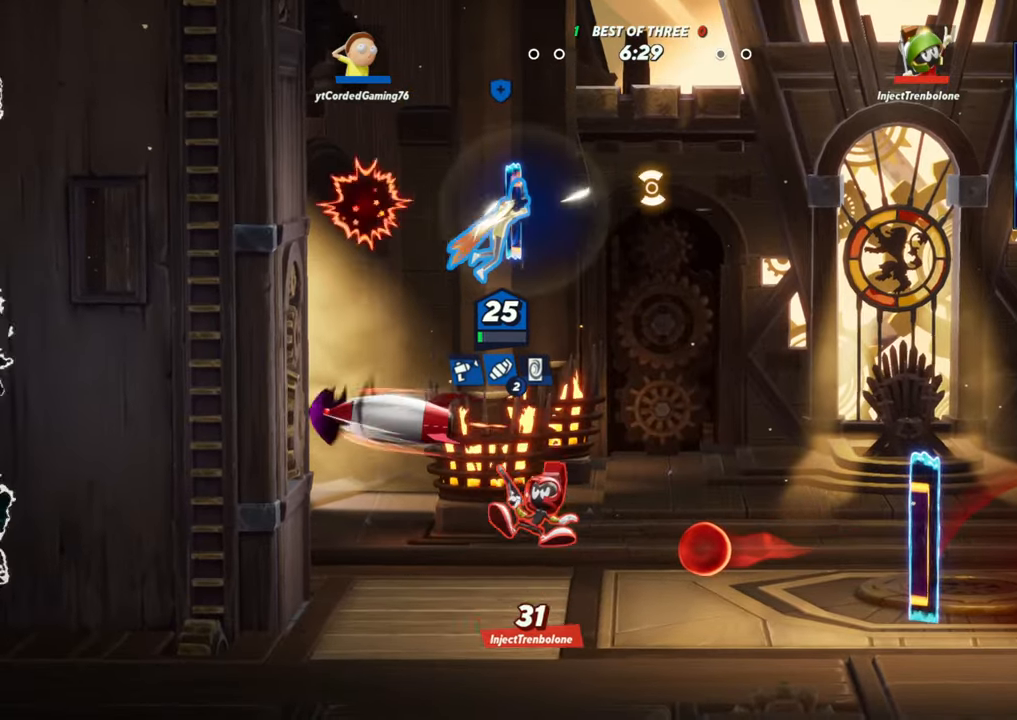
{"dt_ms": 500, "buttons": [], "left_stick": "left", "events": [[333, "L1", "up"], [433, "L1", "down"], [483, "L1", "up"]]}
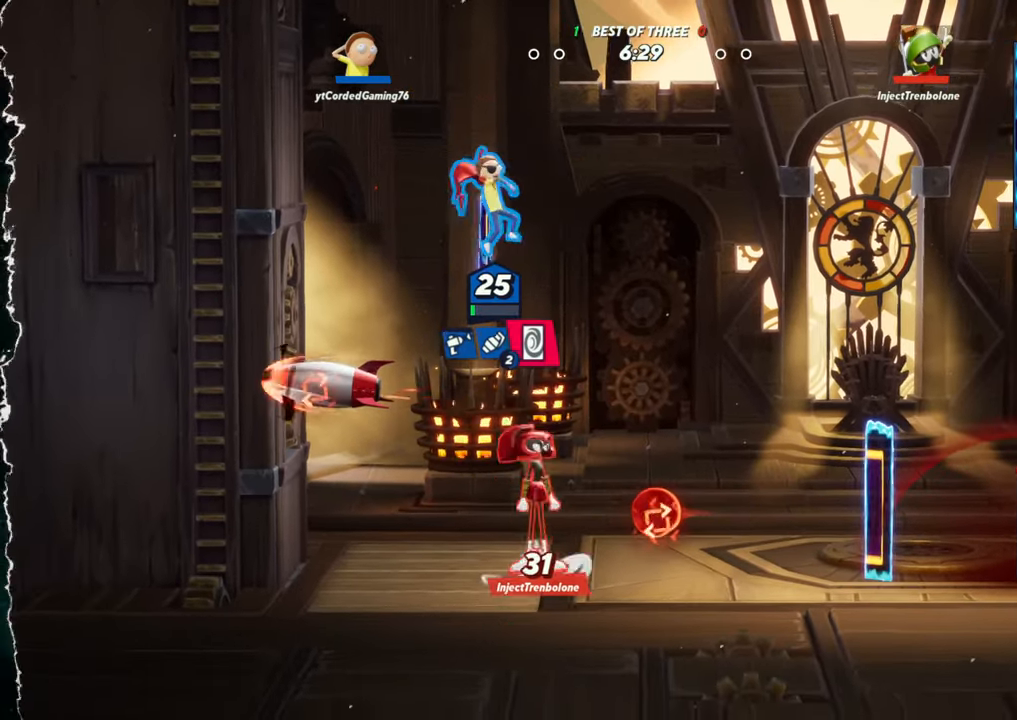
{"dt_ms": 1000, "buttons": [], "left_stick": "right"}
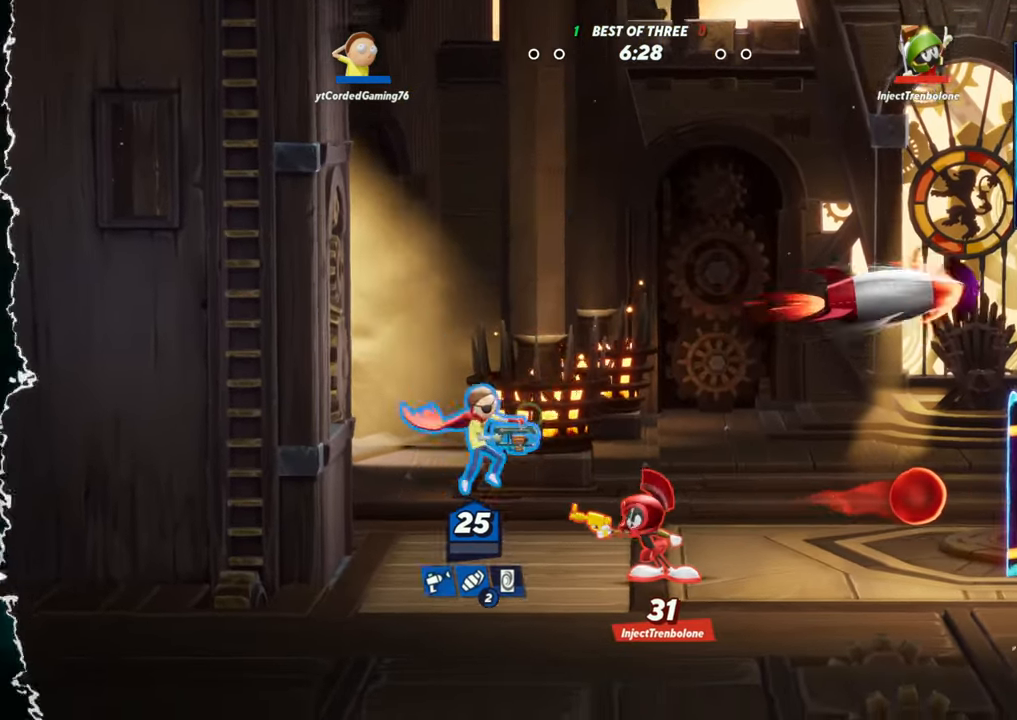
{"dt_ms": 500, "buttons": [], "left_stick": "right", "events": [[150, "L2", "down"], [150, "R2", "down"], [183, "L2", "up"], [467, "R2", "up"]]}
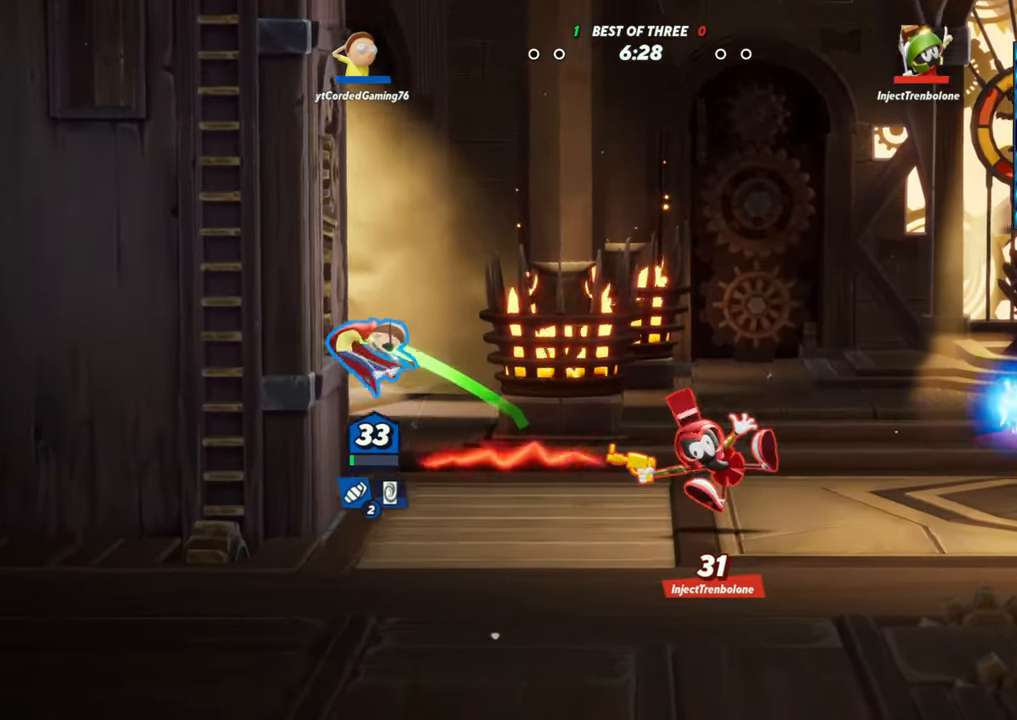
{"dt_ms": 500, "buttons": ["R2"], "left_stick": "right", "events": [[233, "L2", "down"], [283, "R2", "down"], [367, "L2", "up"], [367, "R2", "up"], [417, "R2", "down"]]}
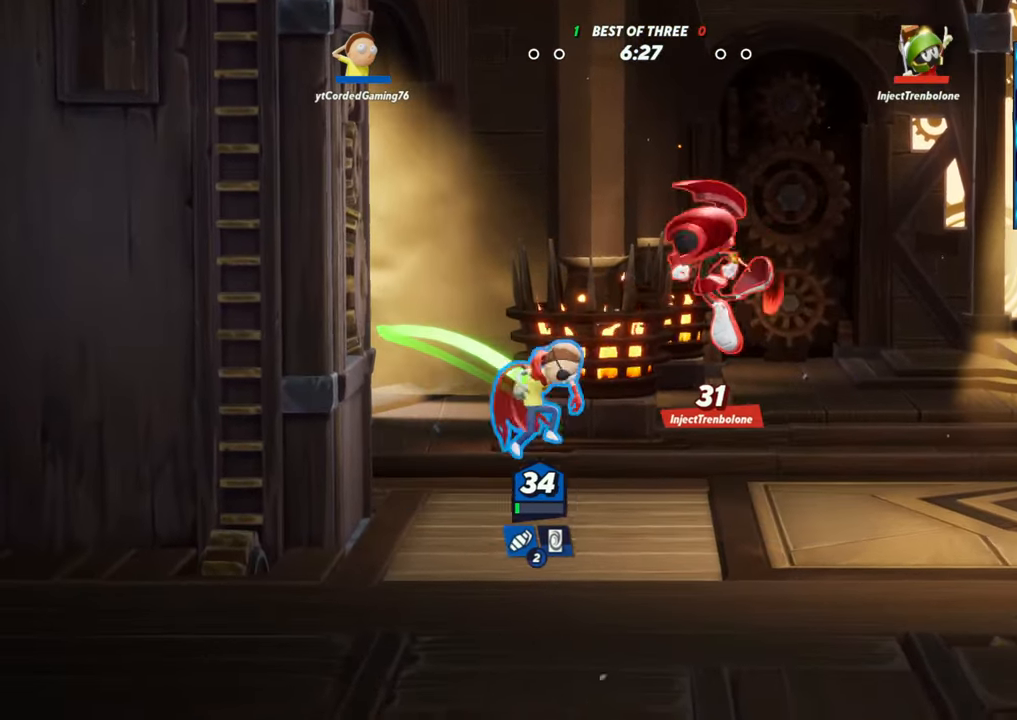
{"dt_ms": 500, "buttons": ["R1"], "left_stick": "left", "events": [[50, "R2", "up"], [183, "L2", "down"], [333, "L2", "up"], [350, "left_stick", "left"], [433, "R1", "down"]]}
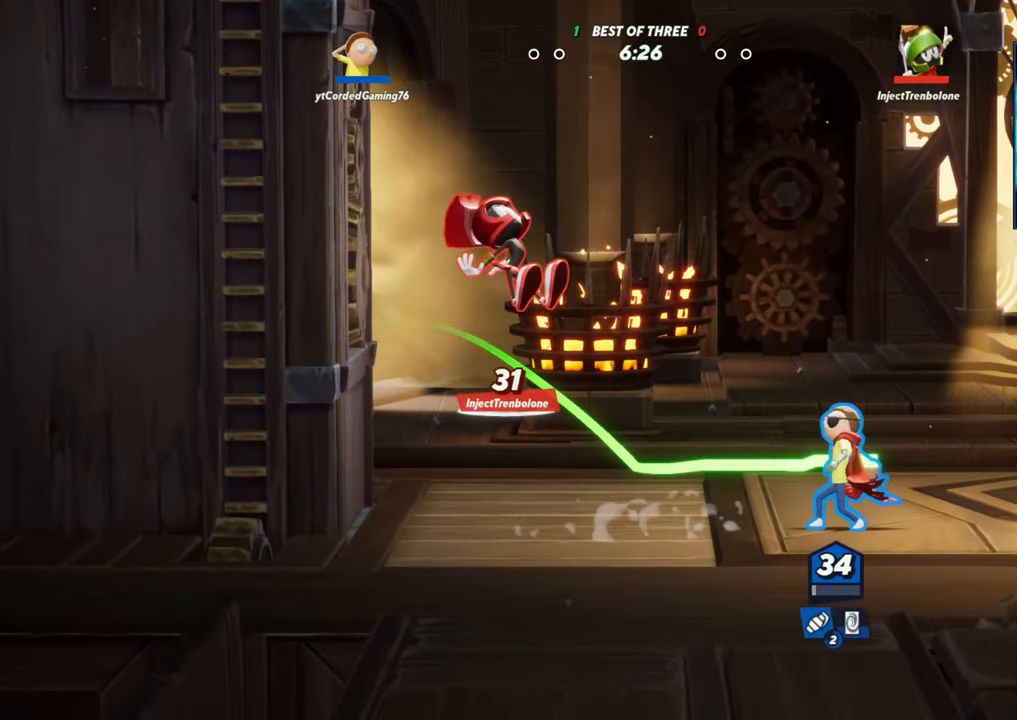
{"dt_ms": 500, "buttons": ["R1"], "left_stick": "center", "events": [[50, "R1", "up"], [150, "R1", "down"], [233, "R1", "up"], [317, "R1", "down"], [417, "R1", "up"], [500, "R1", "down"], [500, "left_stick", "center"]]}
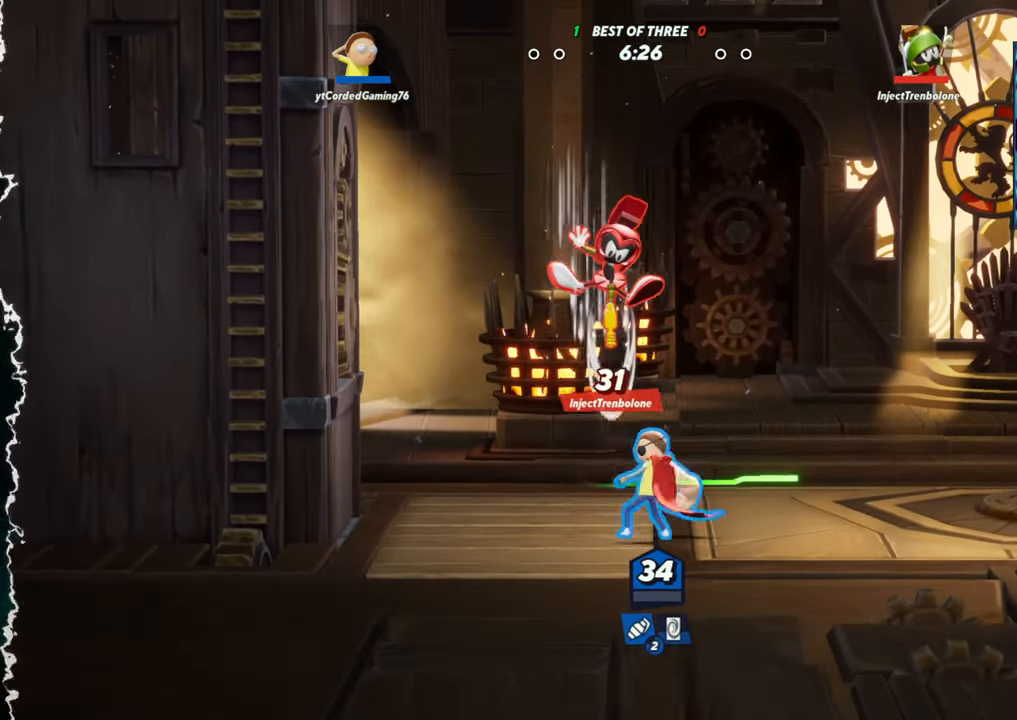
{"dt_ms": 500, "buttons": ["R1"], "left_stick": "right", "events": [[33, "left_stick", "right"], [67, "R1", "up"], [117, "R1", "down"], [150, "R1", "up"], [217, "R1", "down"], [300, "R1", "up"], [350, "R1", "down"], [400, "R1", "up"], [450, "R1", "down"]]}